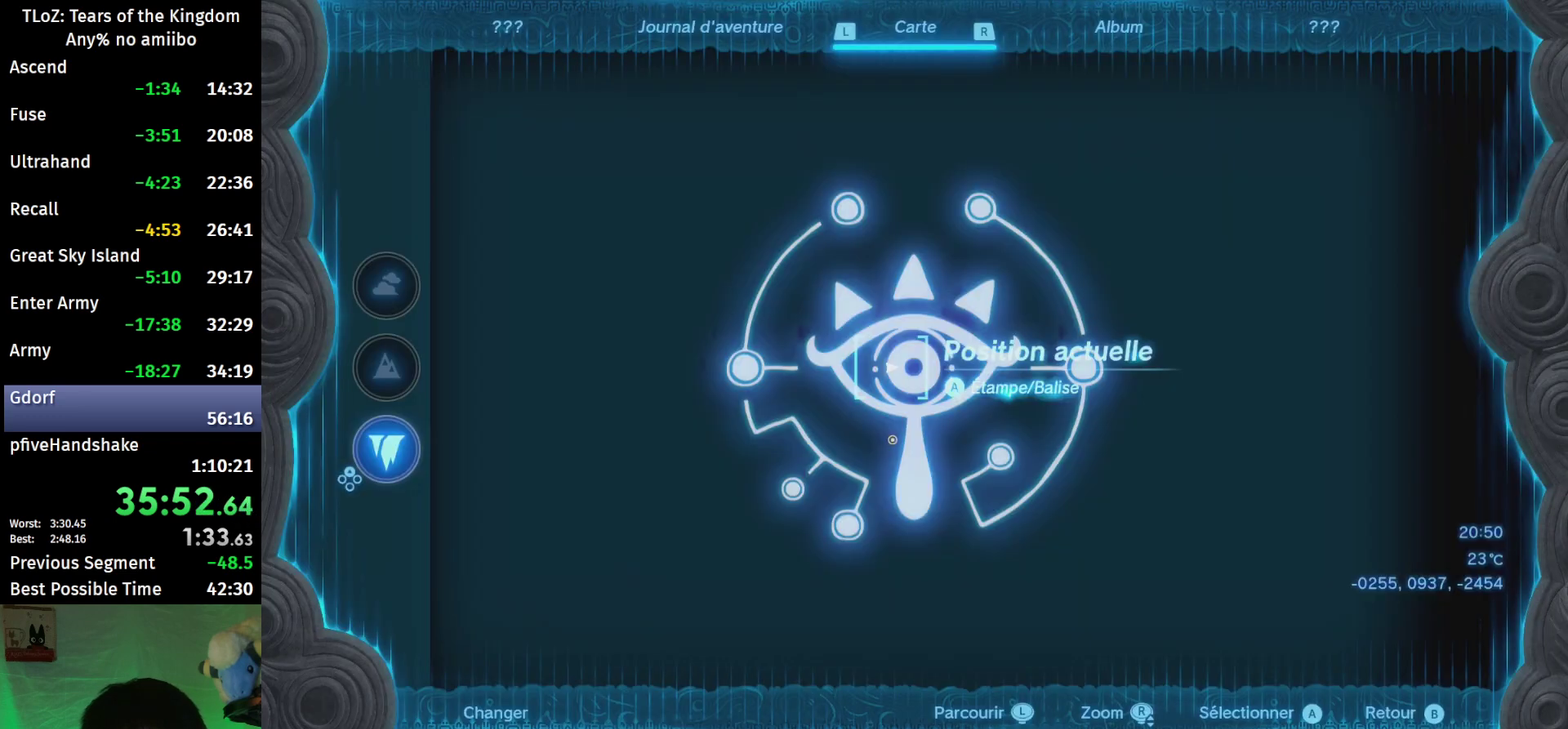
Gameplay with a controller (Nintendo layout); each line is a JSON object with the inputs held at the frame after it. "events" lists button and stick changes between this image and that frame as [ms after this image, input, new state], when the widget could be followed in between. This overlay highlights the sticks when they move; stick clicks (L3 R3) are not distinguishable. Not read: L3 R3 START.
{"buttons": [], "left_stick": "left", "right_stick": "center", "events": [[300, "L1", "down"], [367, "L1", "up"], [467, "left_stick", "left"]]}
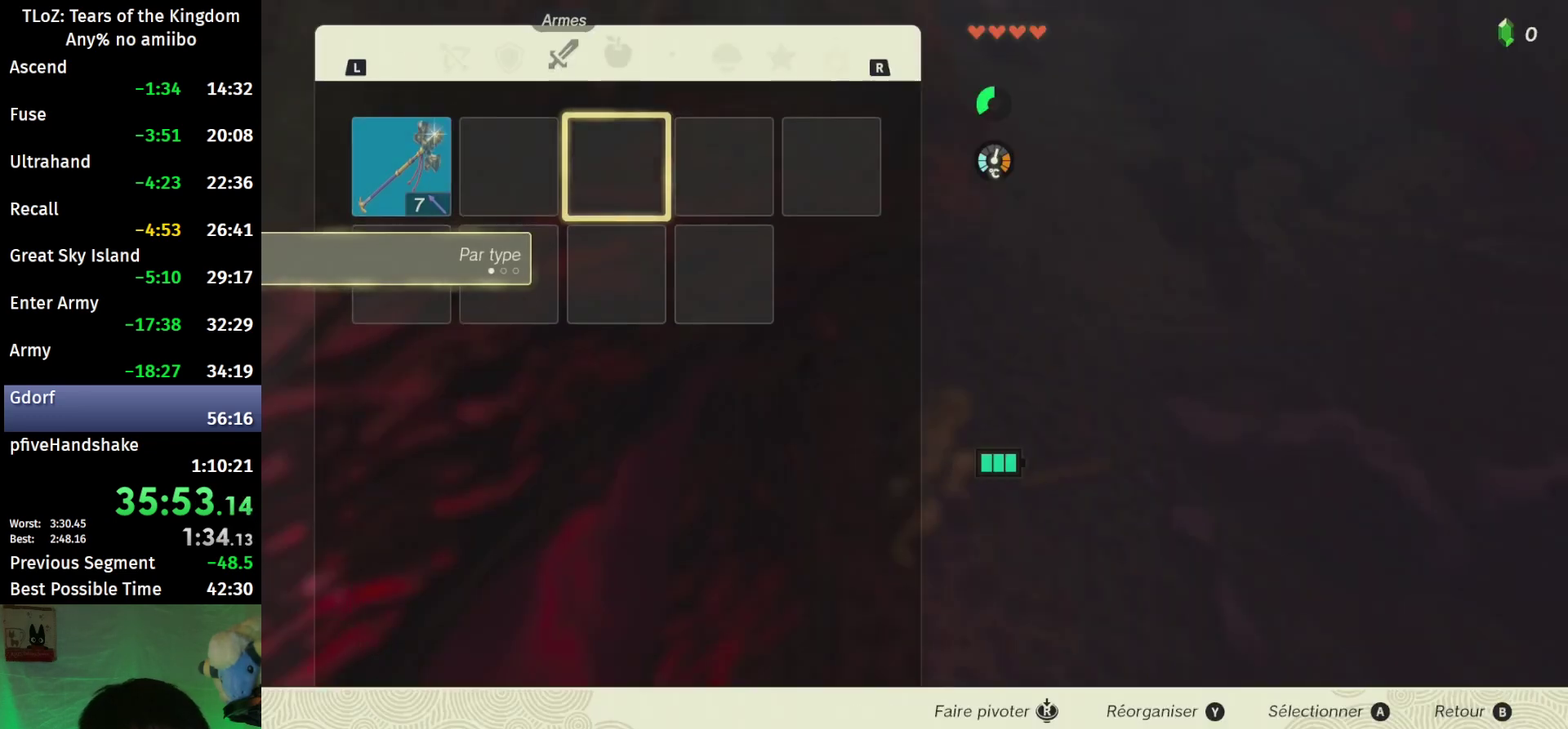
{"buttons": ["A"], "left_stick": "down", "right_stick": "center", "events": [[100, "left_stick", "center"], [167, "left_stick", "left"], [300, "A", "down"], [300, "left_stick", "center"], [400, "A", "up"], [400, "left_stick", "down"], [500, "A", "down"]]}
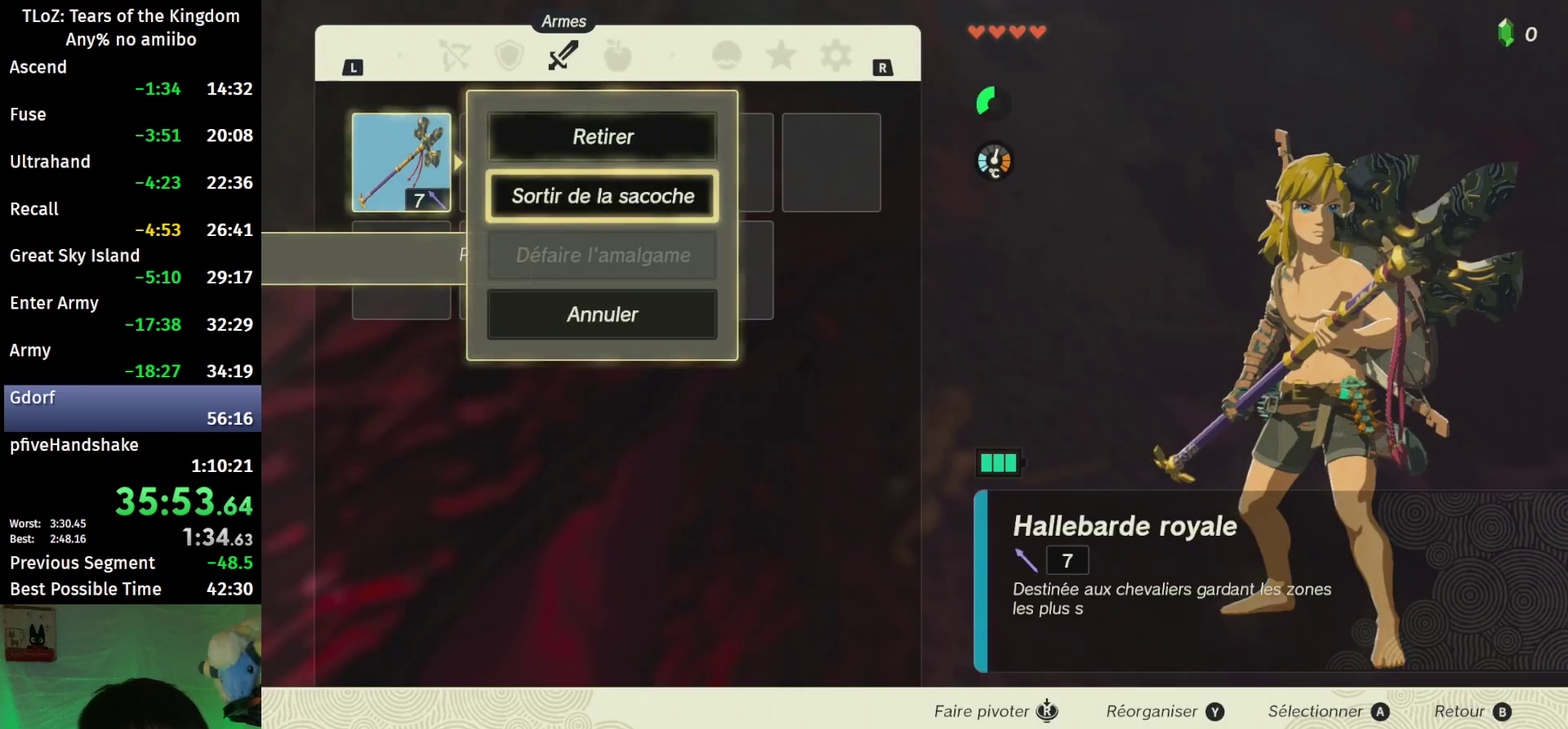
{"buttons": ["L1"], "left_stick": "center", "right_stick": "center", "events": [[33, "left_stick", "center"], [100, "A", "up"], [133, "B", "down"], [267, "B", "up"], [367, "L1", "down"]]}
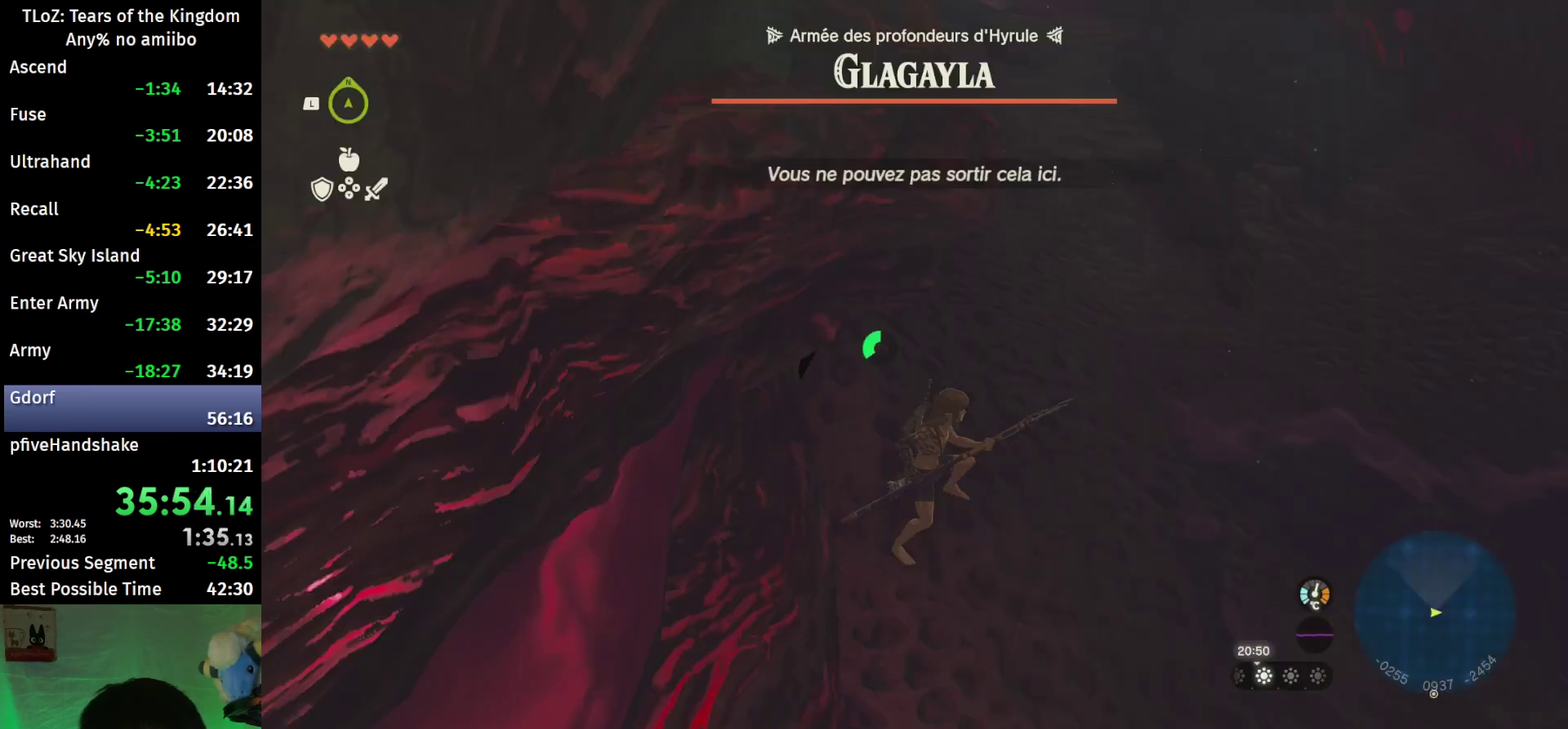
{"buttons": [], "left_stick": "center", "right_stick": "center", "events": [[300, "L1", "up"]]}
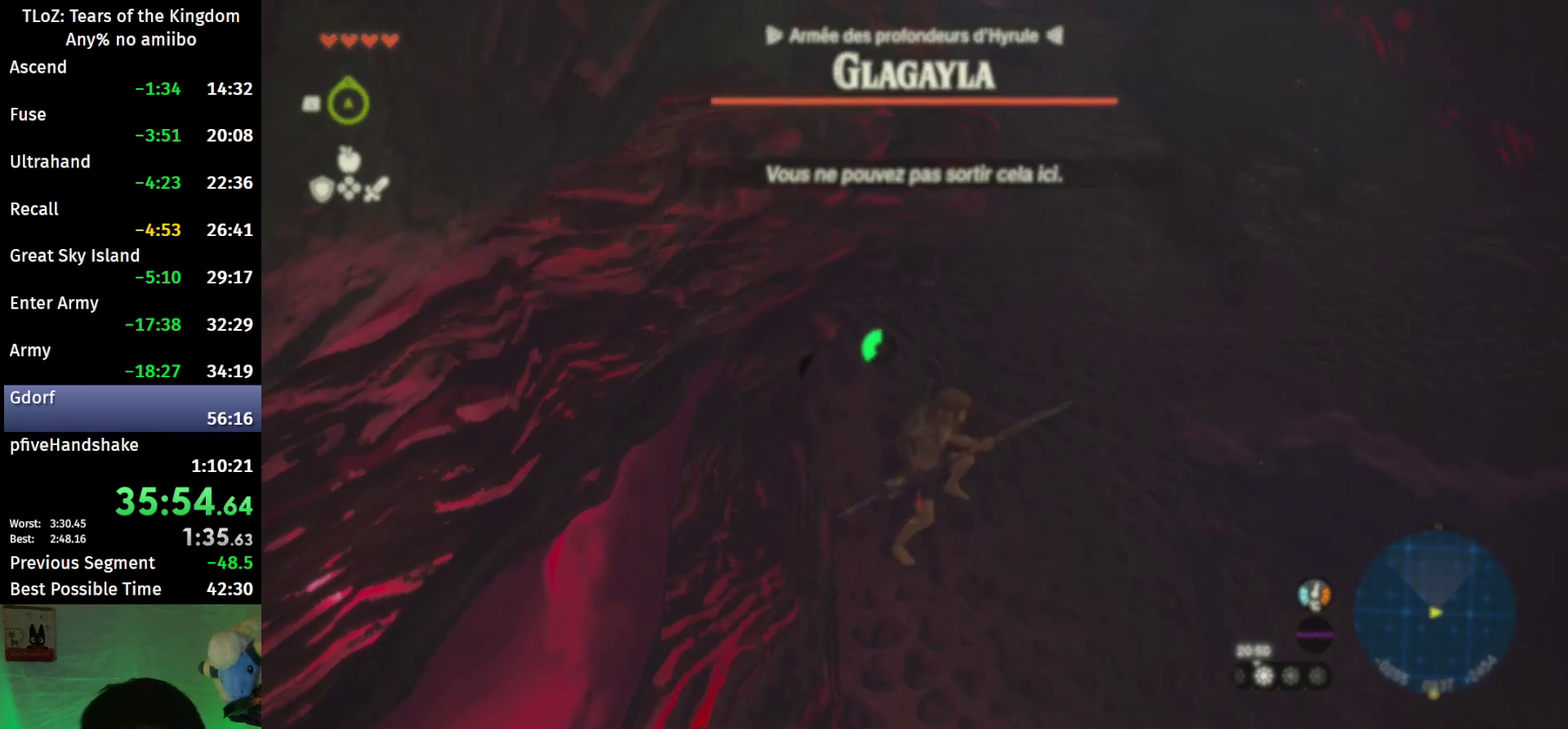
{"buttons": [], "left_stick": "center", "right_stick": "center", "events": [[167, "X", "down"], [300, "X", "up"]]}
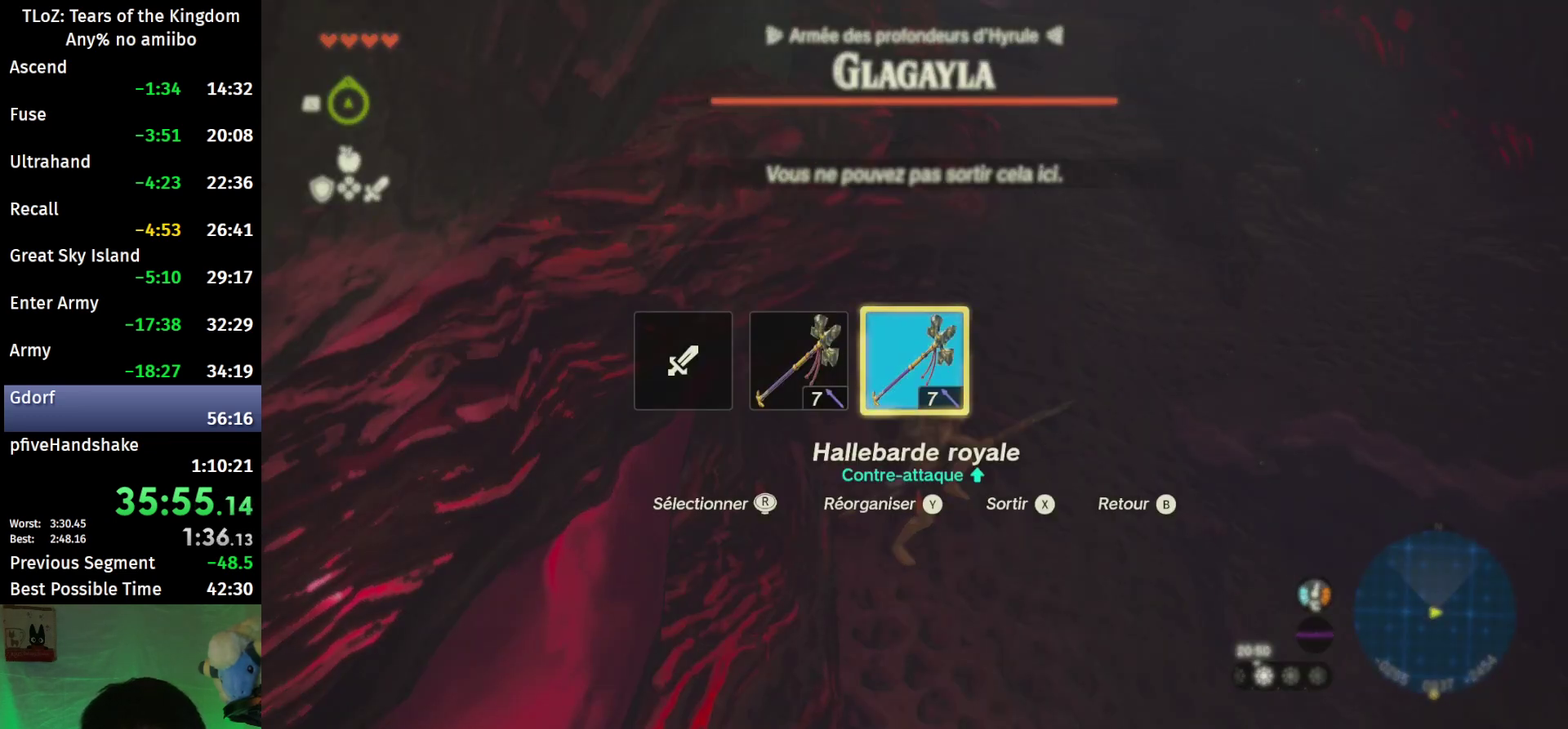
{"buttons": [], "left_stick": "center", "right_stick": "center", "events": [[400, "right_stick", "right"], [500, "right_stick", "center"]]}
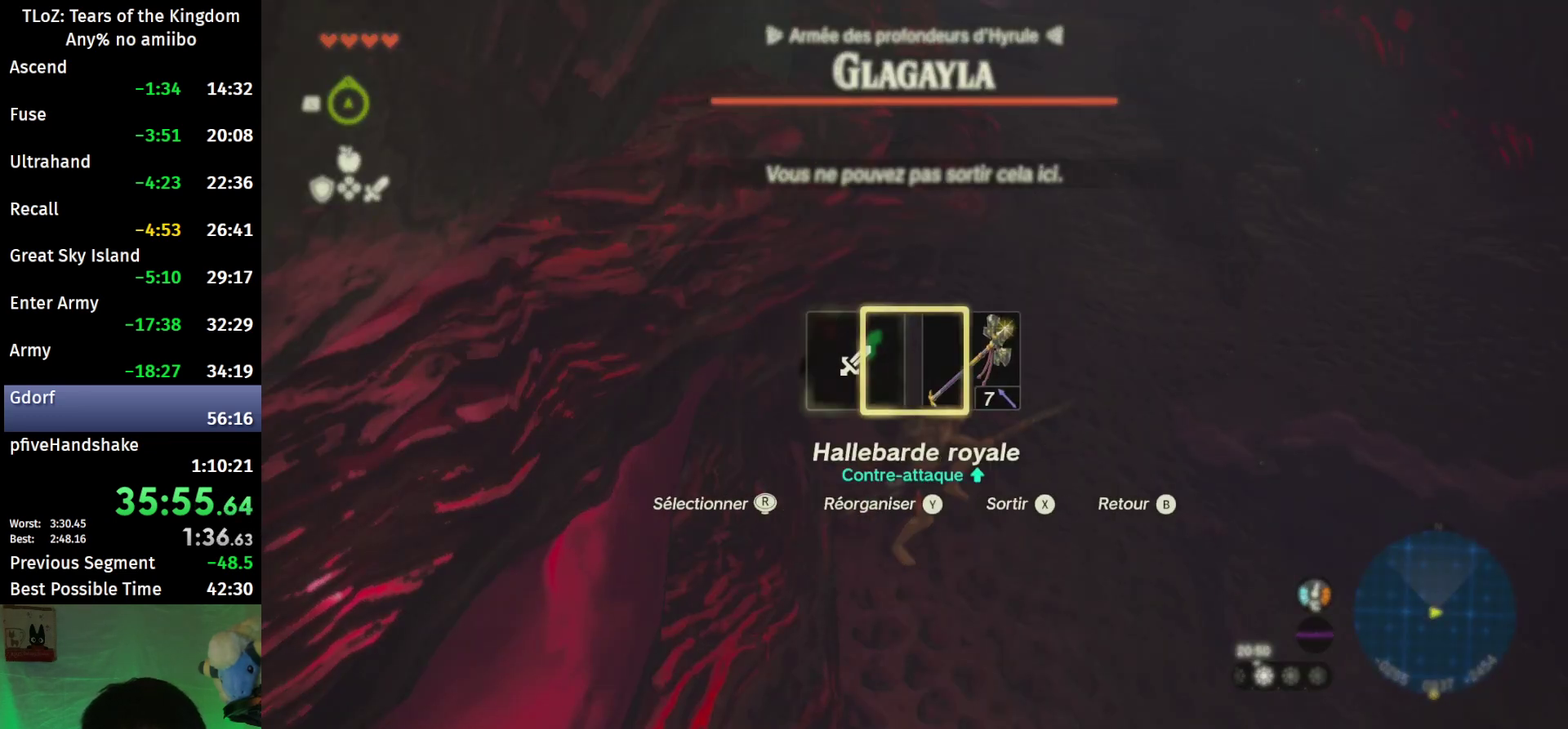
{"buttons": [], "left_stick": "center", "right_stick": "center", "events": []}
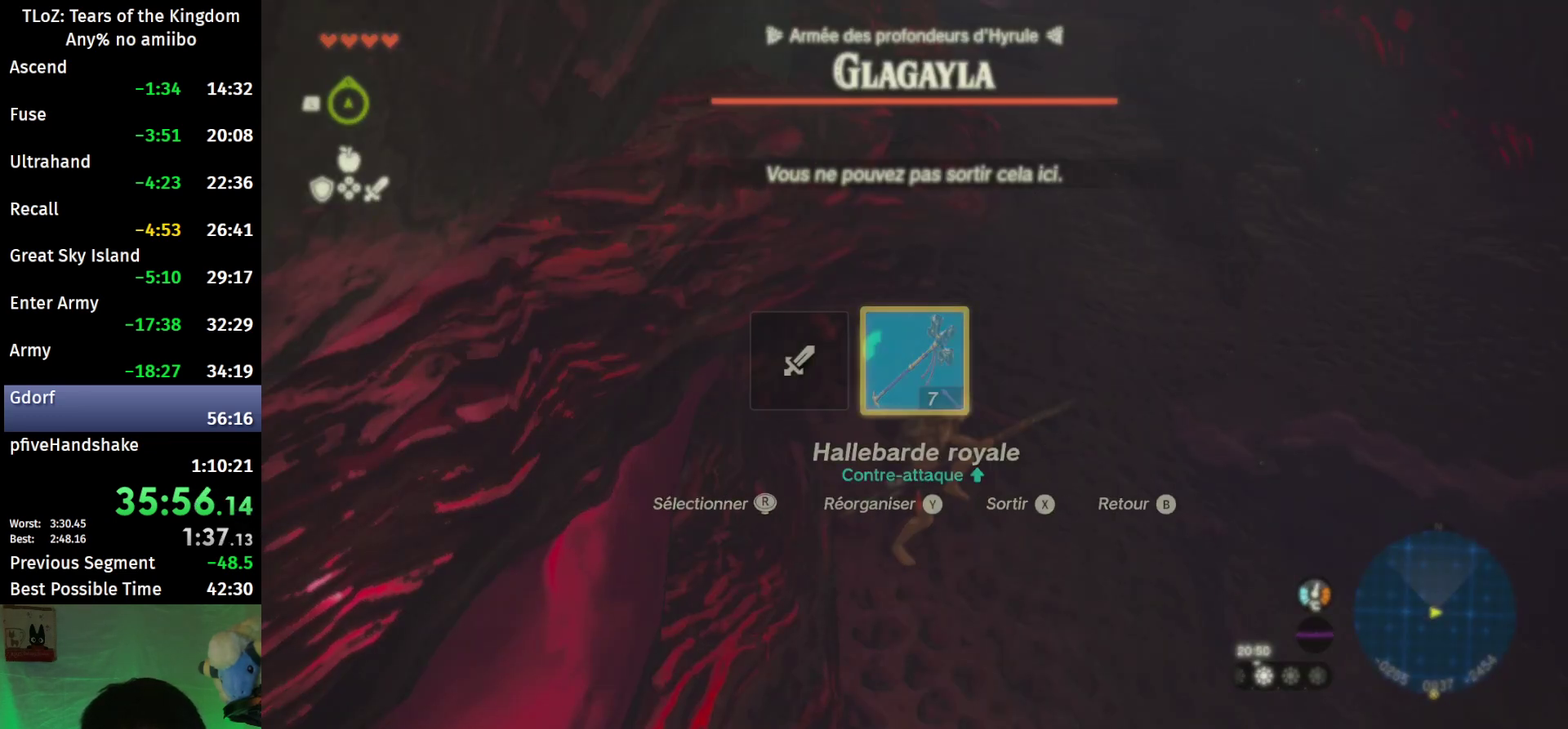
{"buttons": [], "left_stick": "left", "right_stick": "center", "events": [[500, "left_stick", "left"]]}
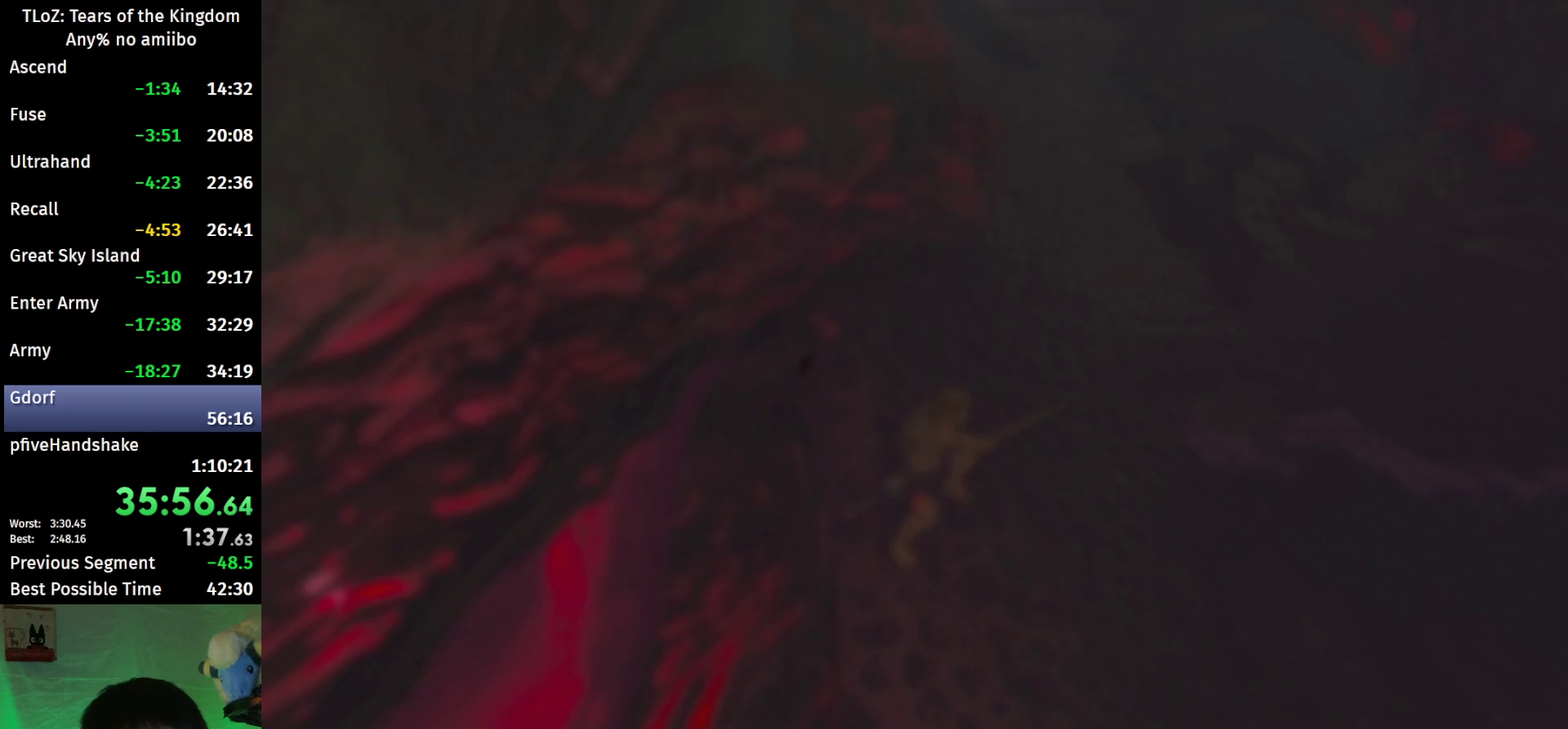
{"buttons": ["B"], "left_stick": "center", "right_stick": "center", "events": [[133, "A", "down"], [200, "left_stick", "center"], [267, "A", "up"], [267, "left_stick", "down"], [367, "A", "down"], [400, "left_stick", "center"], [433, "A", "up"], [500, "B", "down"]]}
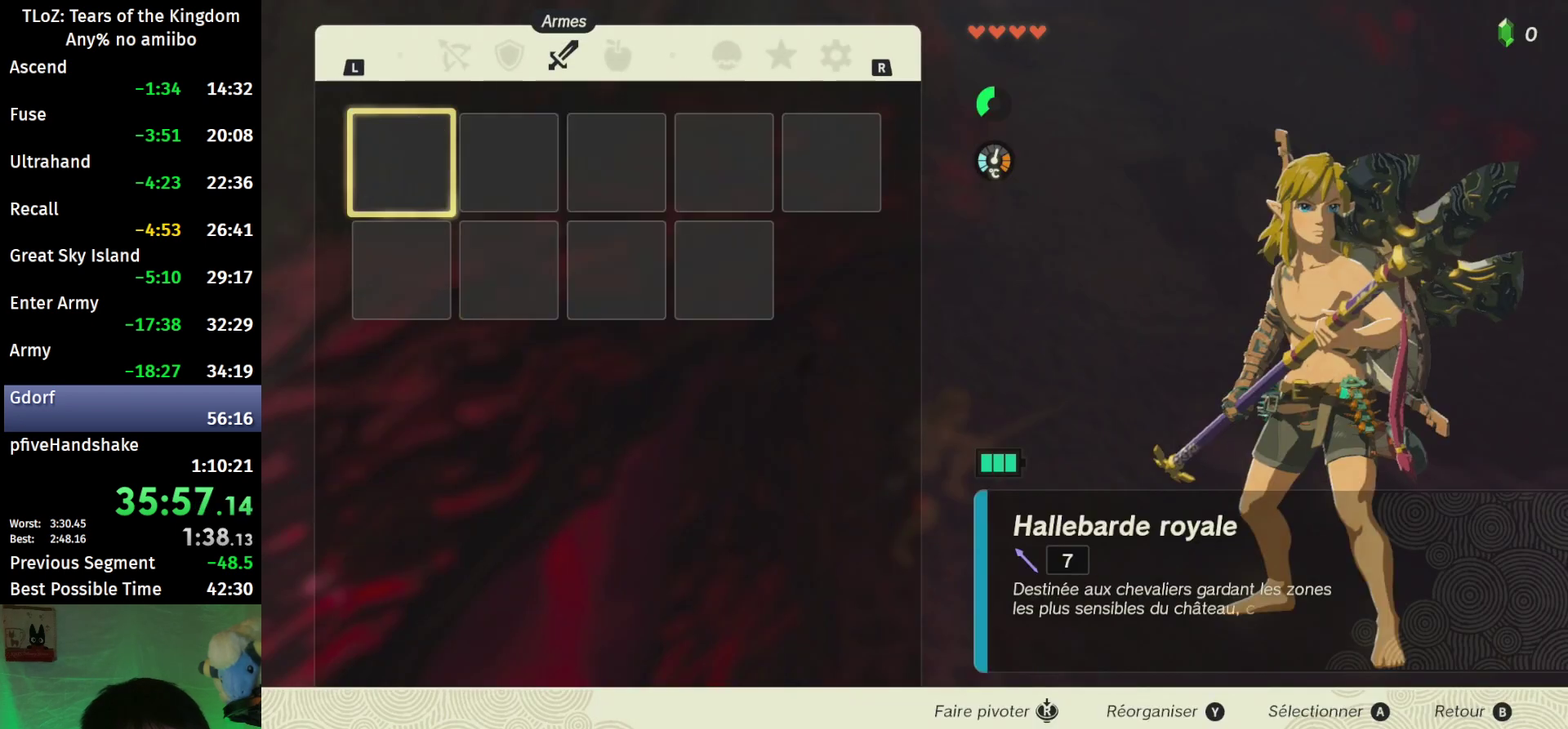
{"buttons": ["L1"], "left_stick": "center", "right_stick": "center", "events": [[133, "B", "up"], [233, "L1", "down"]]}
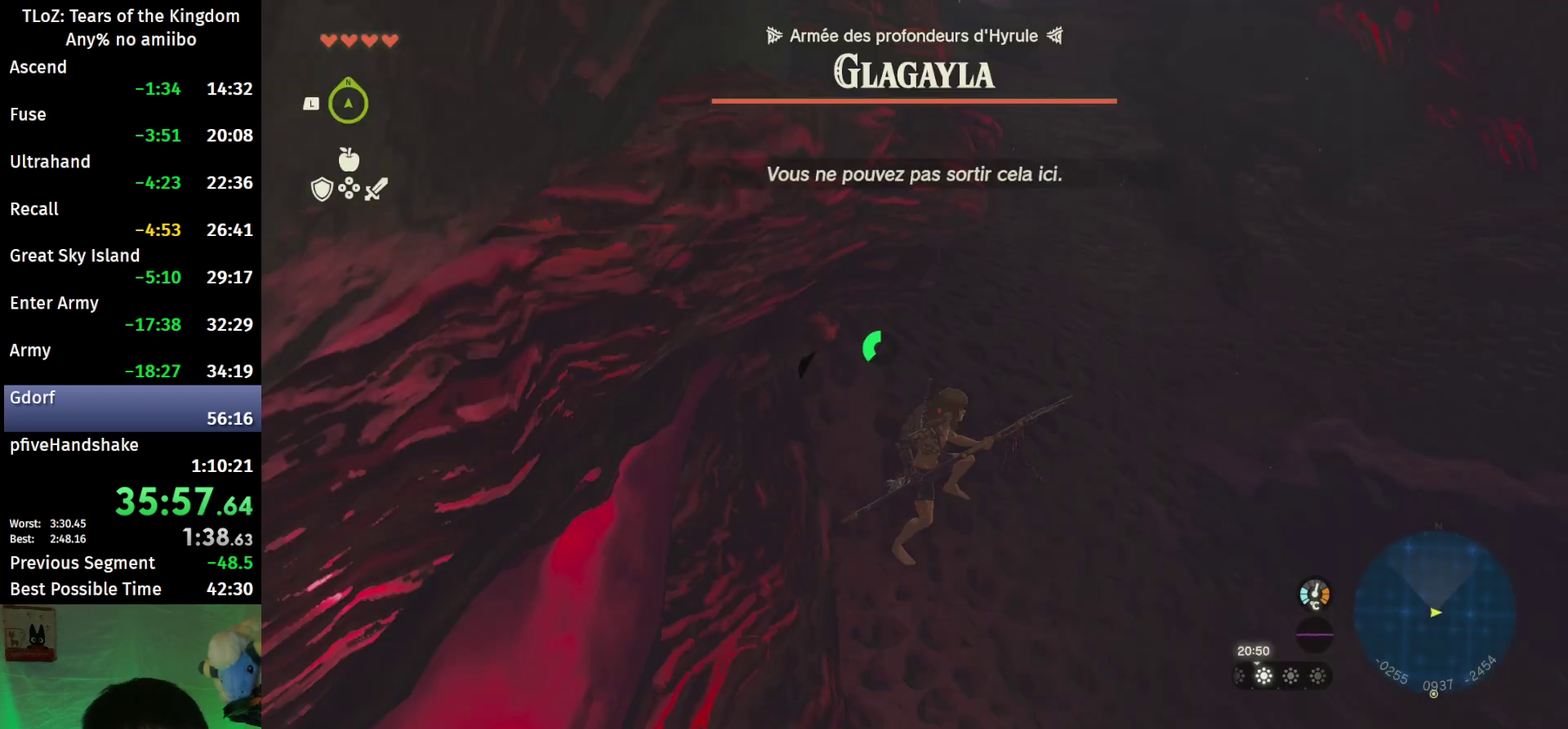
{"buttons": [], "left_stick": "center", "right_stick": "center", "events": [[167, "L1", "up"]]}
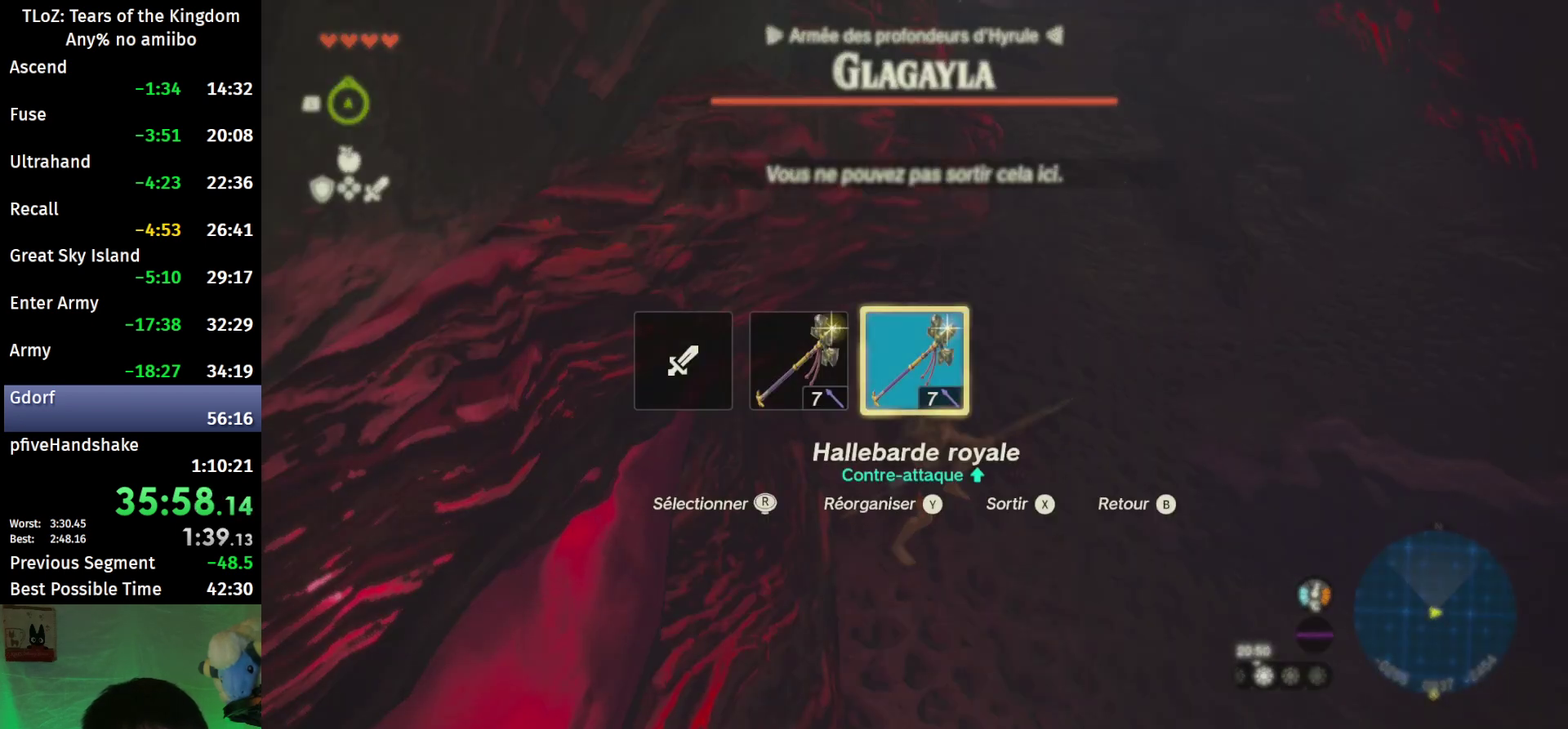
{"buttons": [], "left_stick": "center", "right_stick": "center", "events": [[33, "X", "down"], [167, "X", "up"]]}
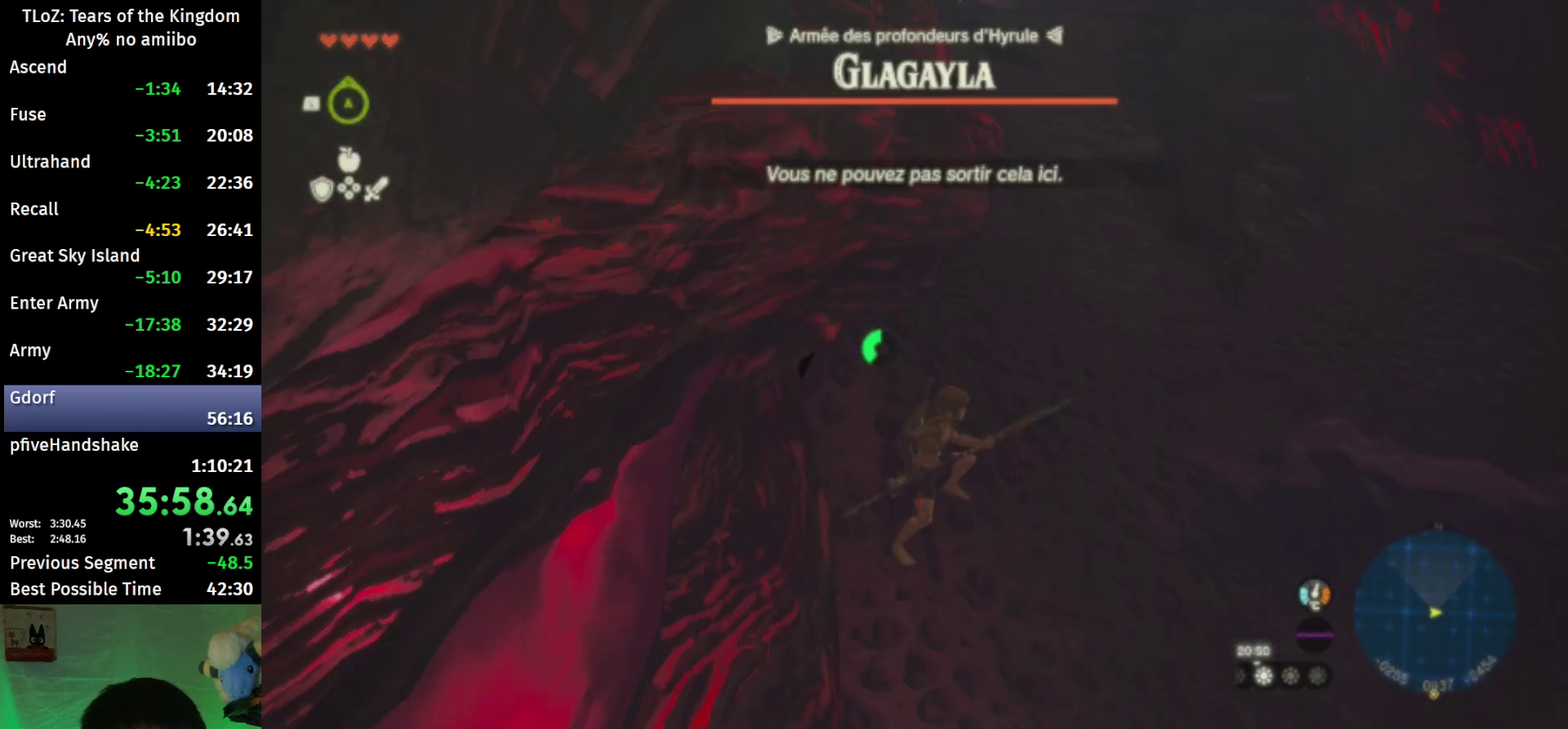
{"buttons": [], "left_stick": "center", "right_stick": "center", "events": [[267, "right_stick", "right"], [367, "right_stick", "center"]]}
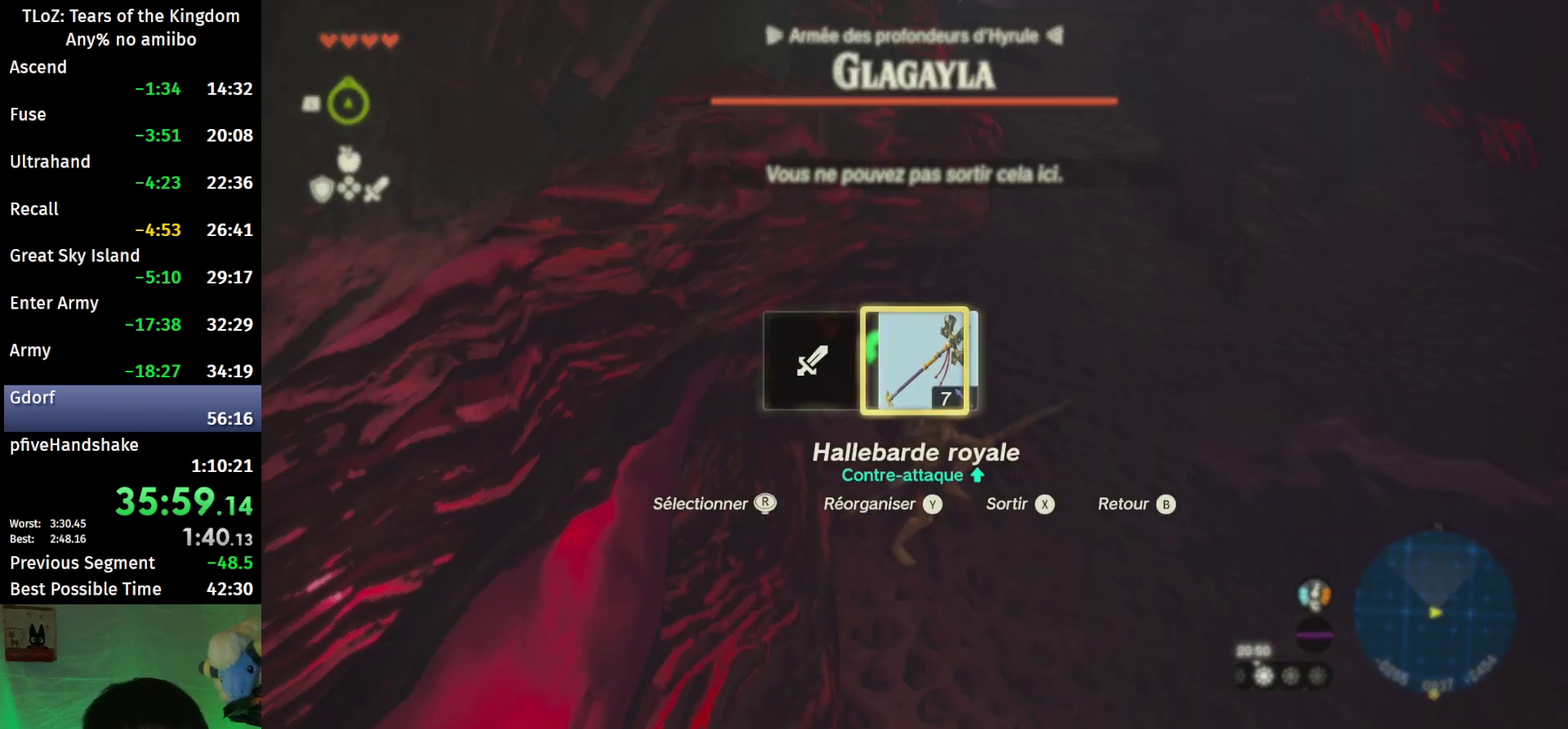
{"buttons": [], "left_stick": "center", "right_stick": "center", "events": []}
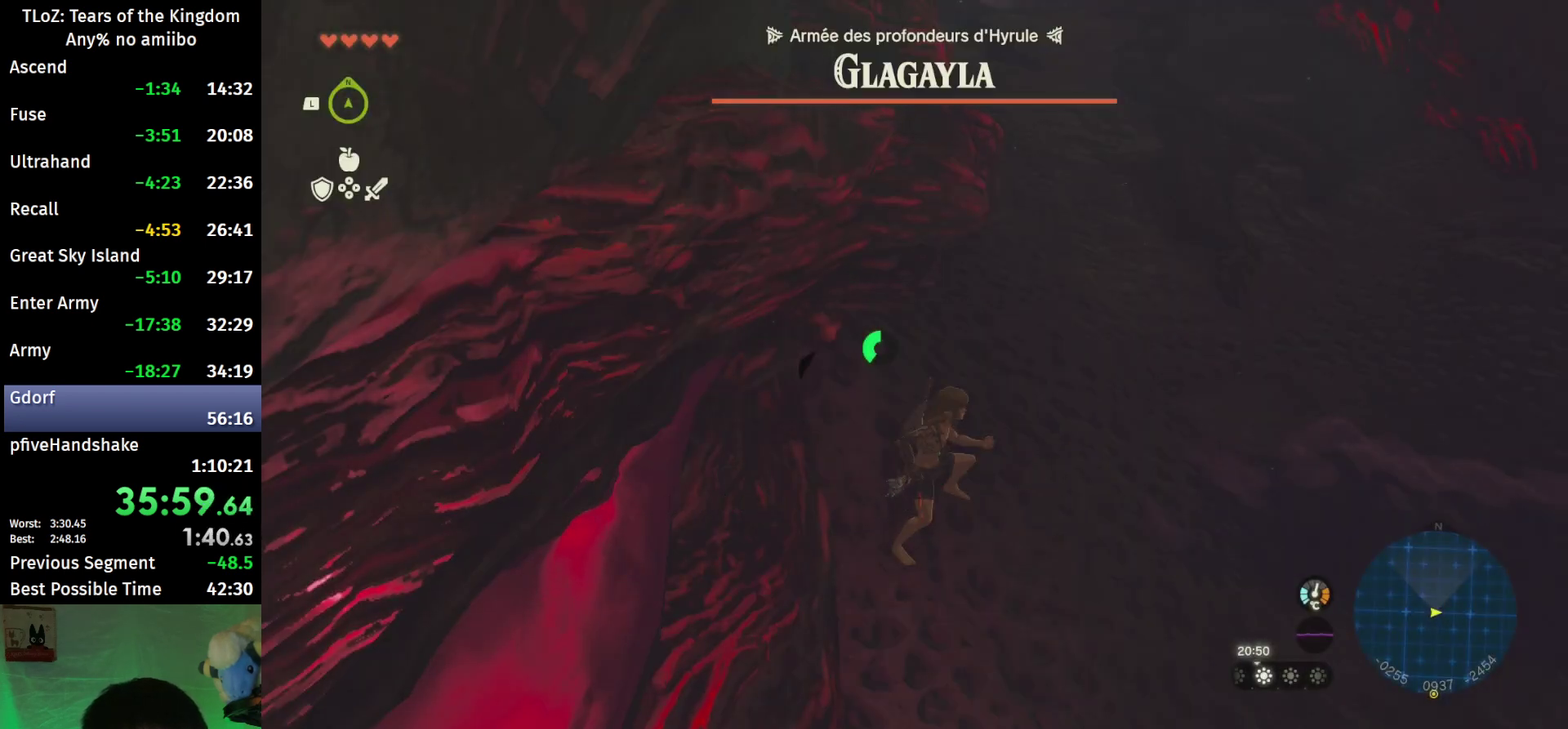
{"buttons": ["A"], "left_stick": "left", "right_stick": "center", "events": [[367, "left_stick", "left"], [500, "A", "down"]]}
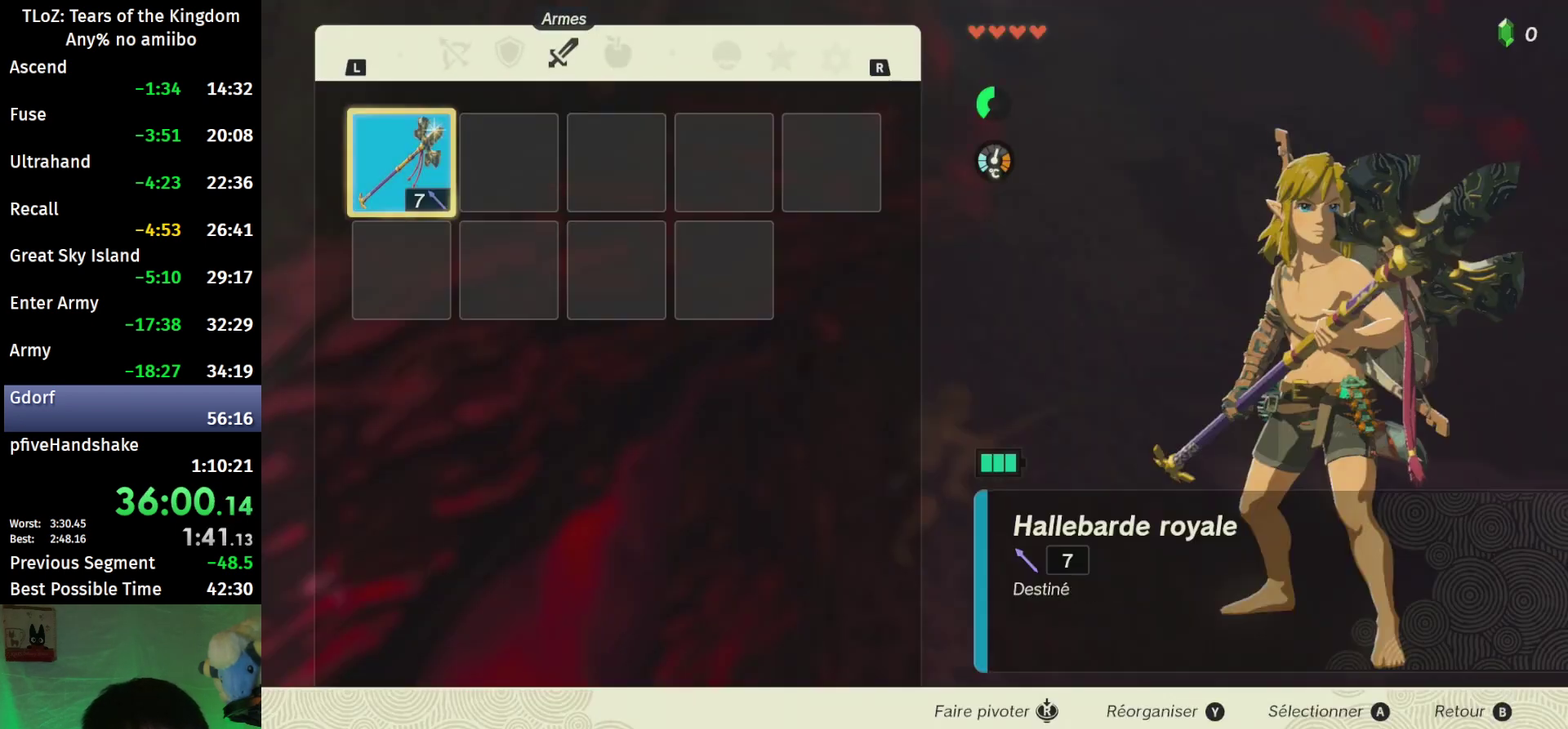
{"buttons": ["B"], "left_stick": "center", "right_stick": "center", "events": [[33, "left_stick", "center"], [100, "A", "up"], [133, "left_stick", "down"], [200, "A", "down"], [267, "left_stick", "center"], [300, "A", "up"], [400, "B", "down"]]}
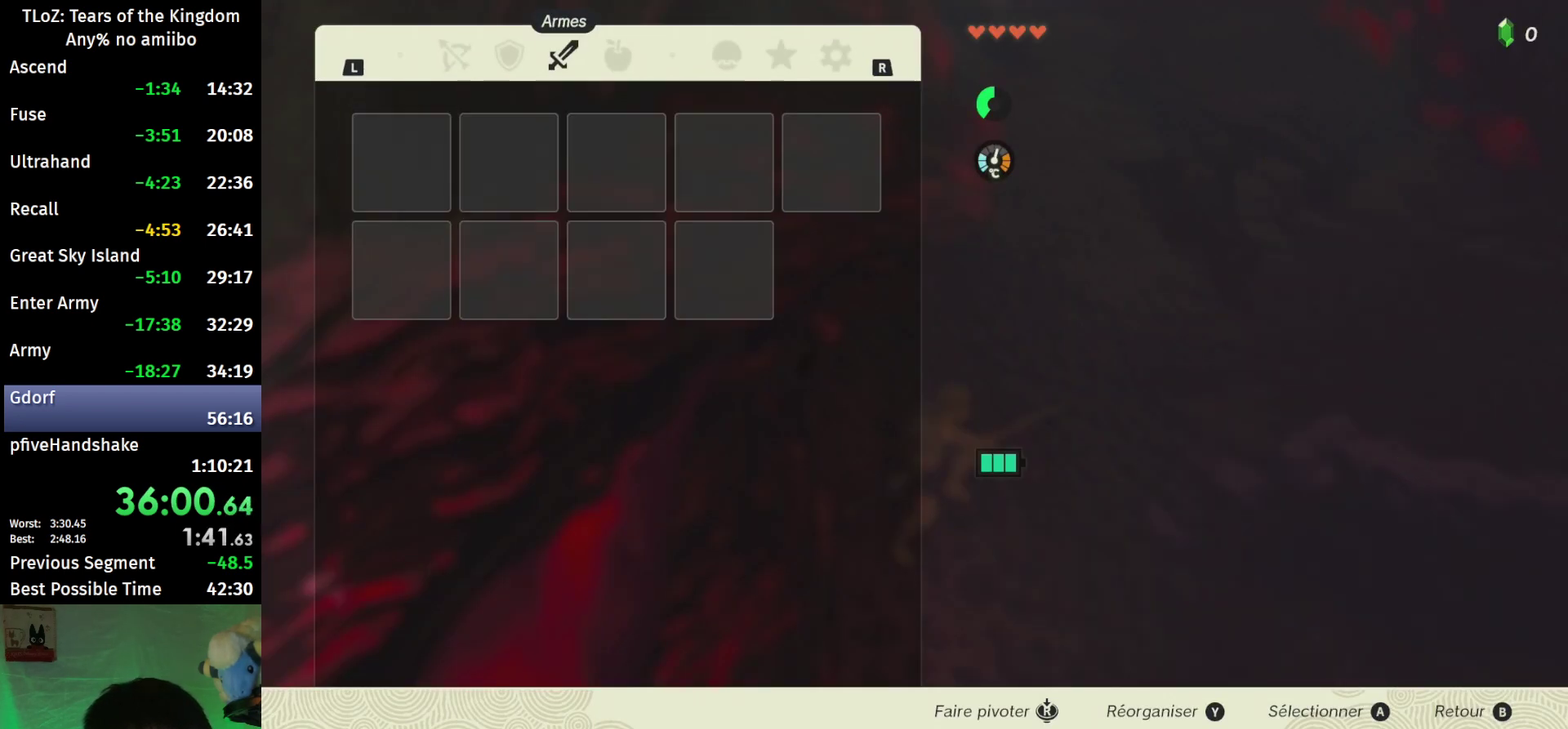
{"buttons": ["L1"], "left_stick": "center", "right_stick": "center", "events": [[33, "B", "up"], [100, "L1", "down"]]}
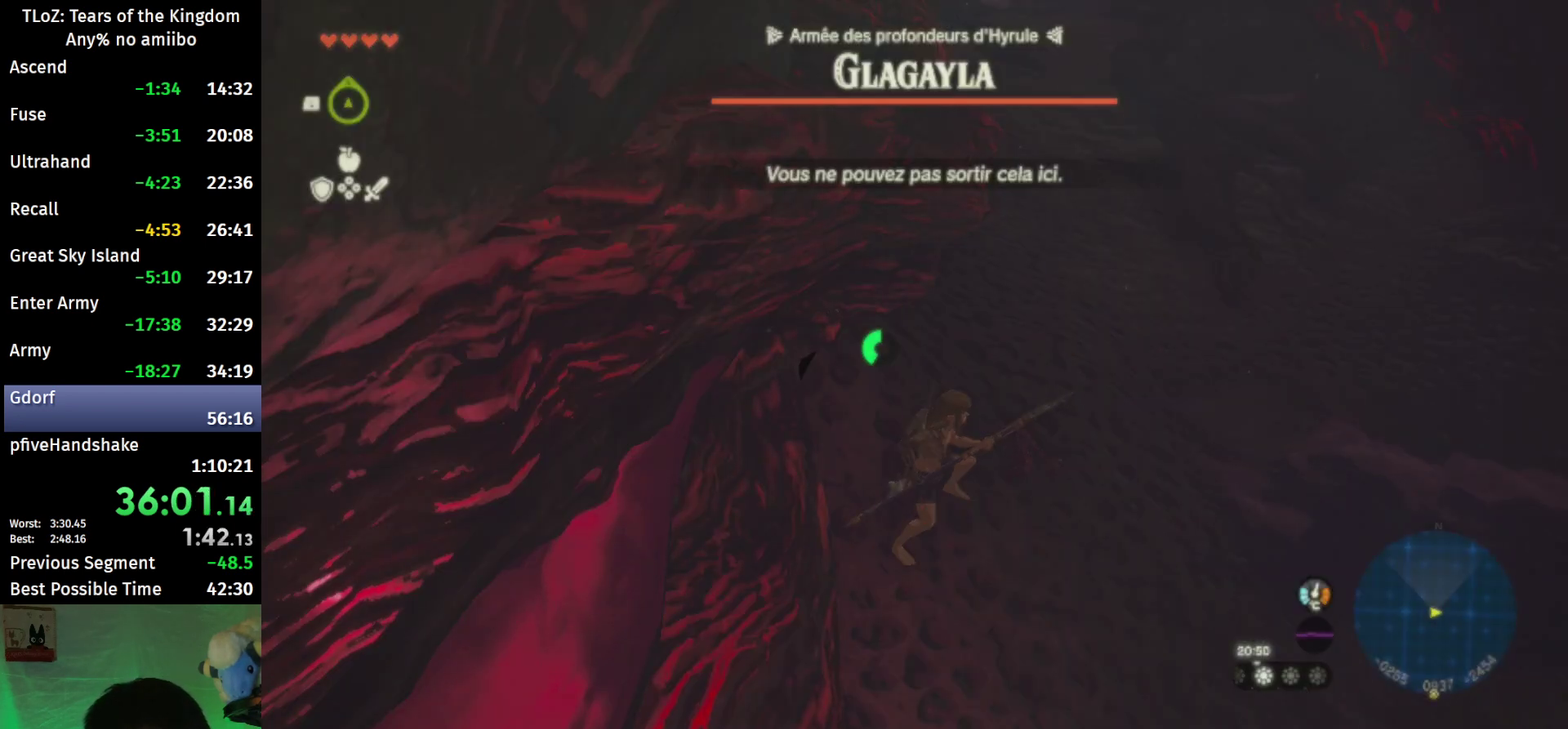
{"buttons": ["X"], "left_stick": "center", "right_stick": "center", "events": [[67, "L1", "up"], [433, "X", "down"]]}
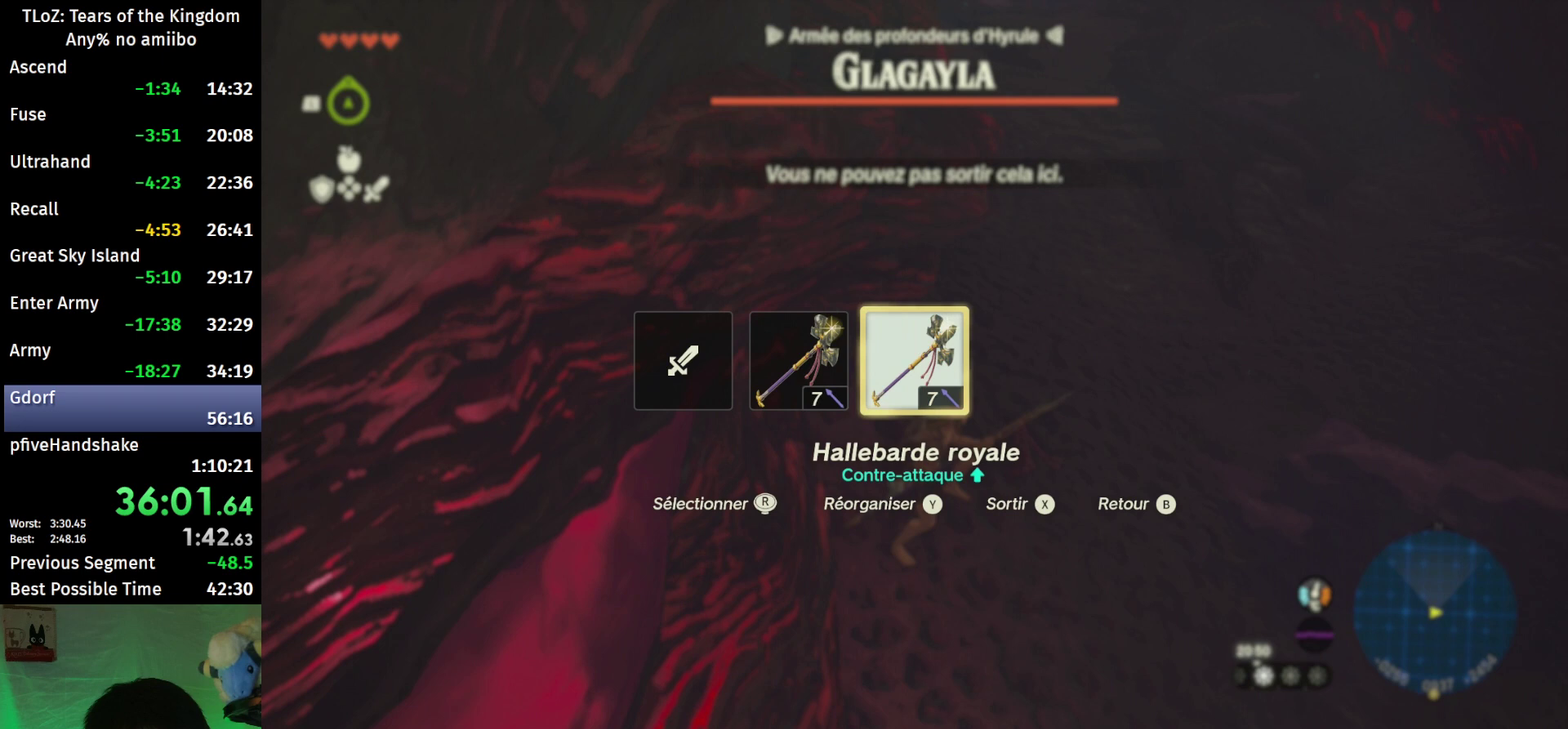
{"buttons": [], "left_stick": "center", "right_stick": "center", "events": [[67, "X", "up"]]}
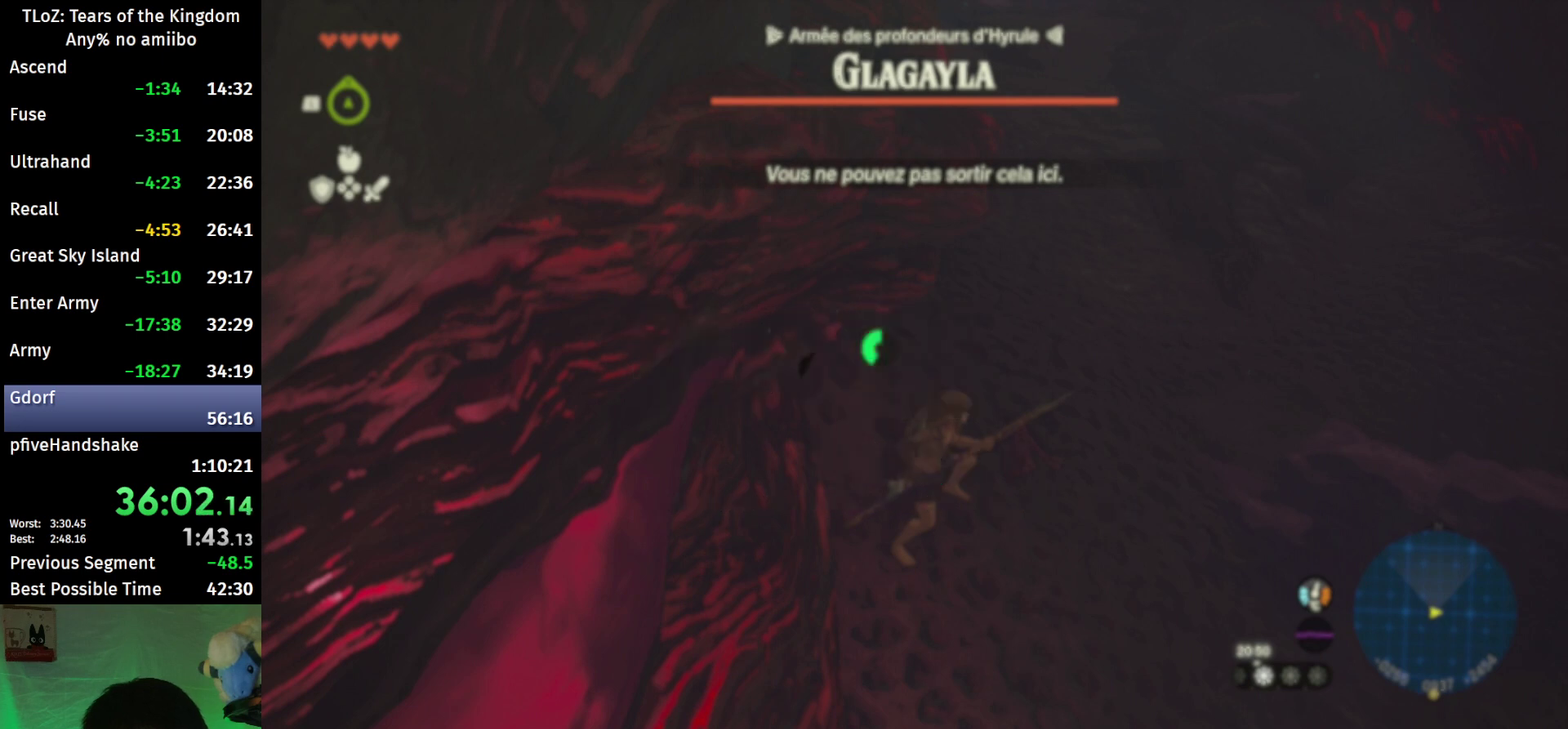
{"buttons": [], "left_stick": "center", "right_stick": "center", "events": [[167, "right_stick", "down-right"], [233, "right_stick", "center"]]}
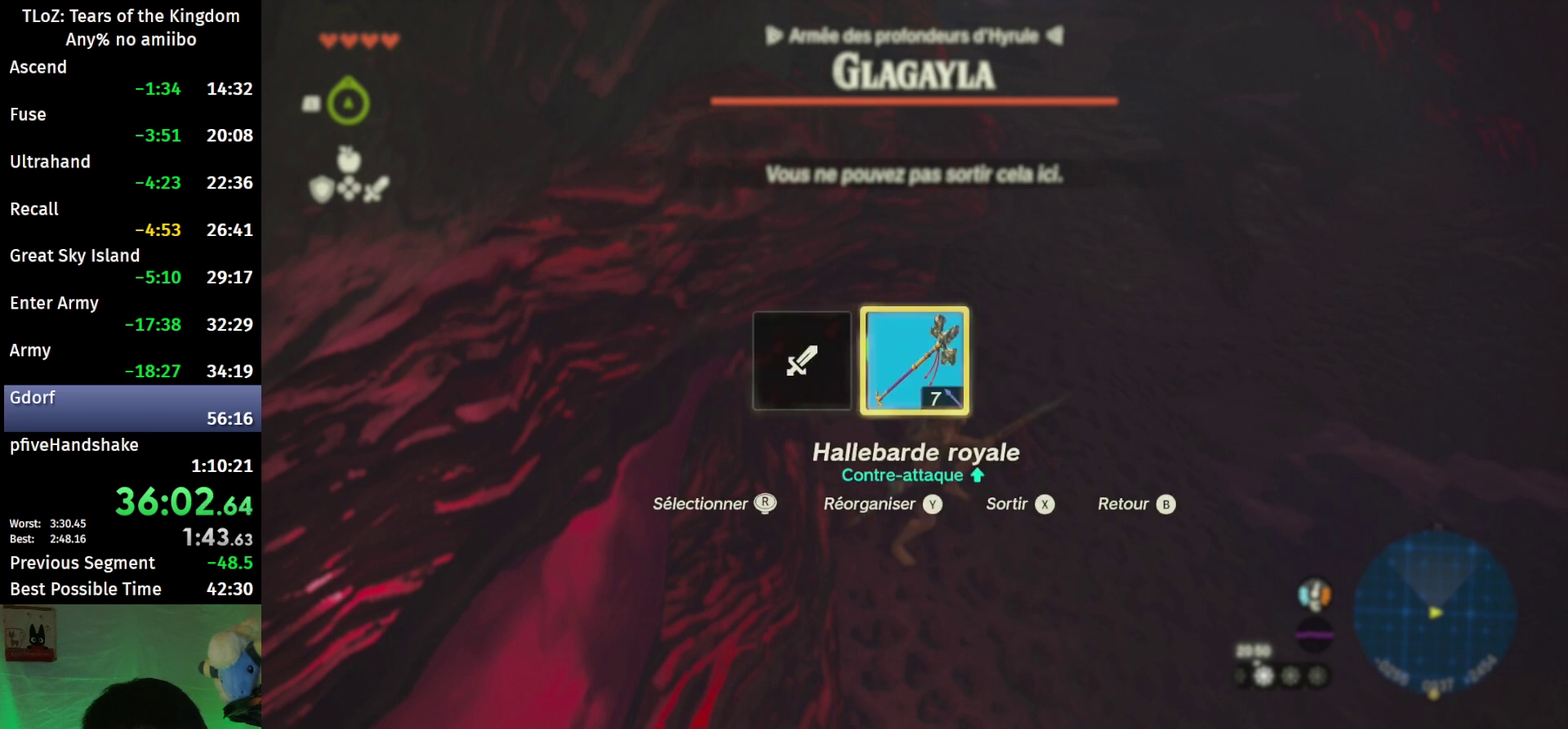
{"buttons": [], "left_stick": "center", "right_stick": "center", "events": []}
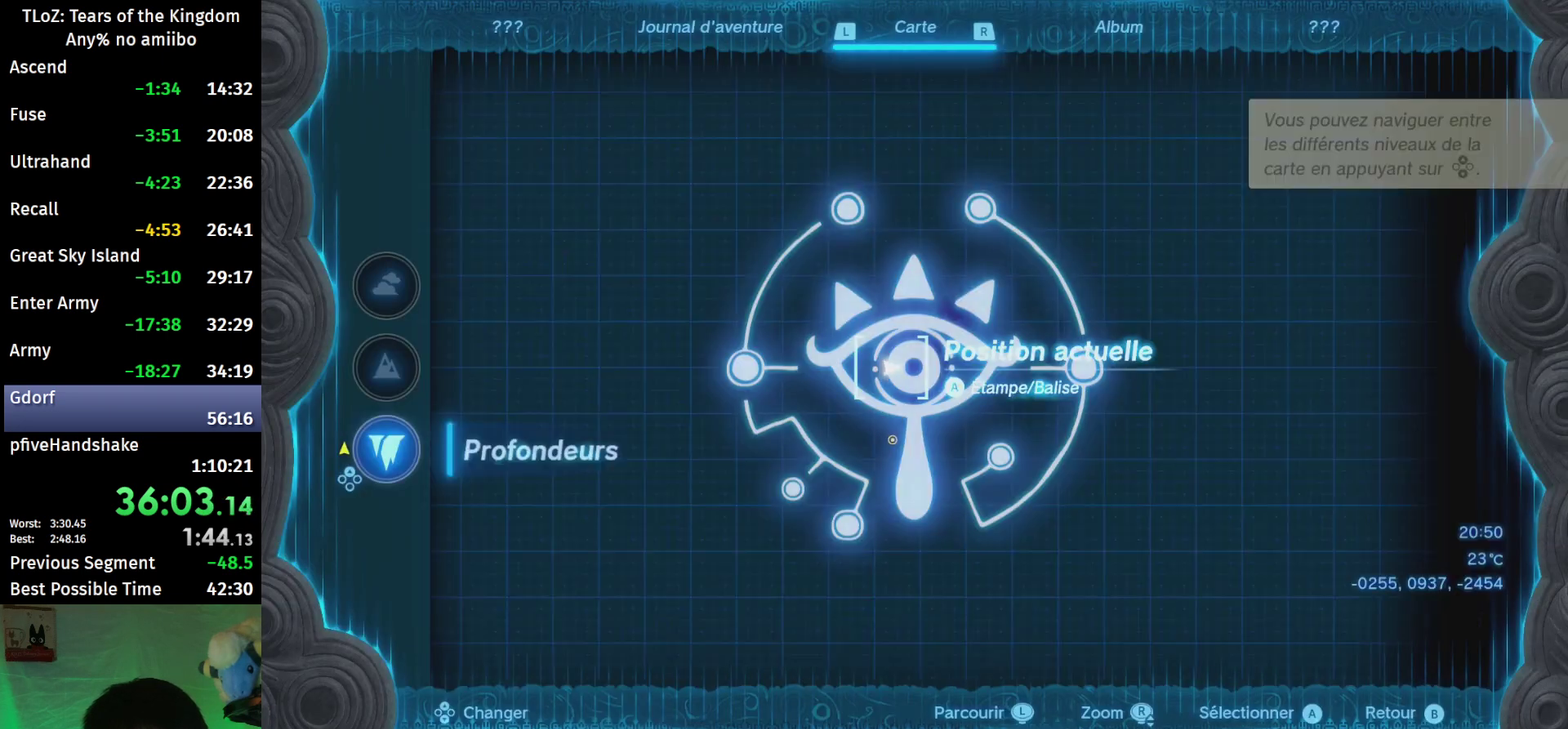
{"buttons": [], "left_stick": "down", "right_stick": "center", "events": [[233, "left_stick", "left"], [333, "A", "down"], [400, "left_stick", "center"], [467, "A", "up"], [467, "left_stick", "down"]]}
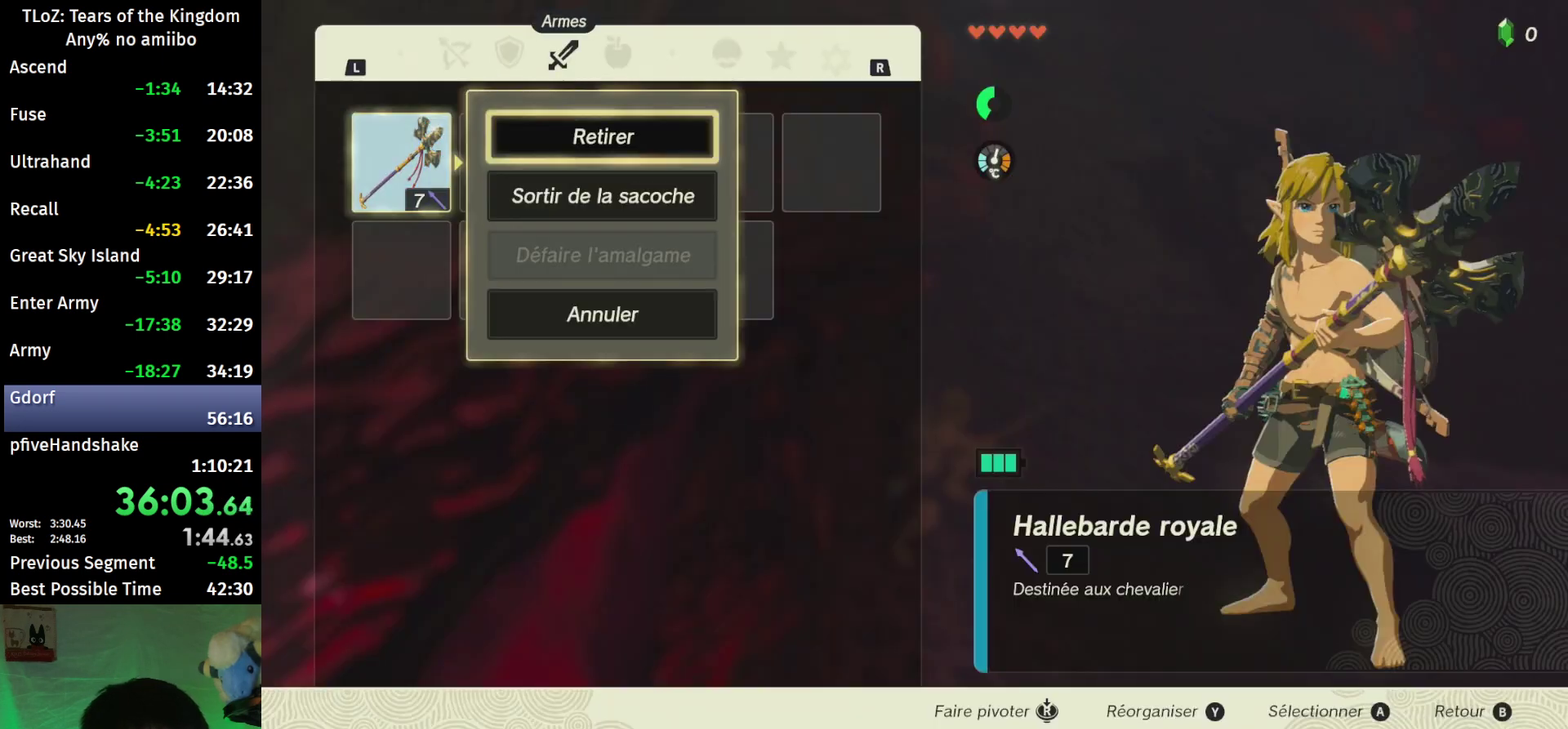
{"buttons": [], "left_stick": "center", "right_stick": "center", "events": [[33, "A", "down"], [100, "left_stick", "center"], [133, "A", "up"], [200, "B", "down"], [333, "B", "up"]]}
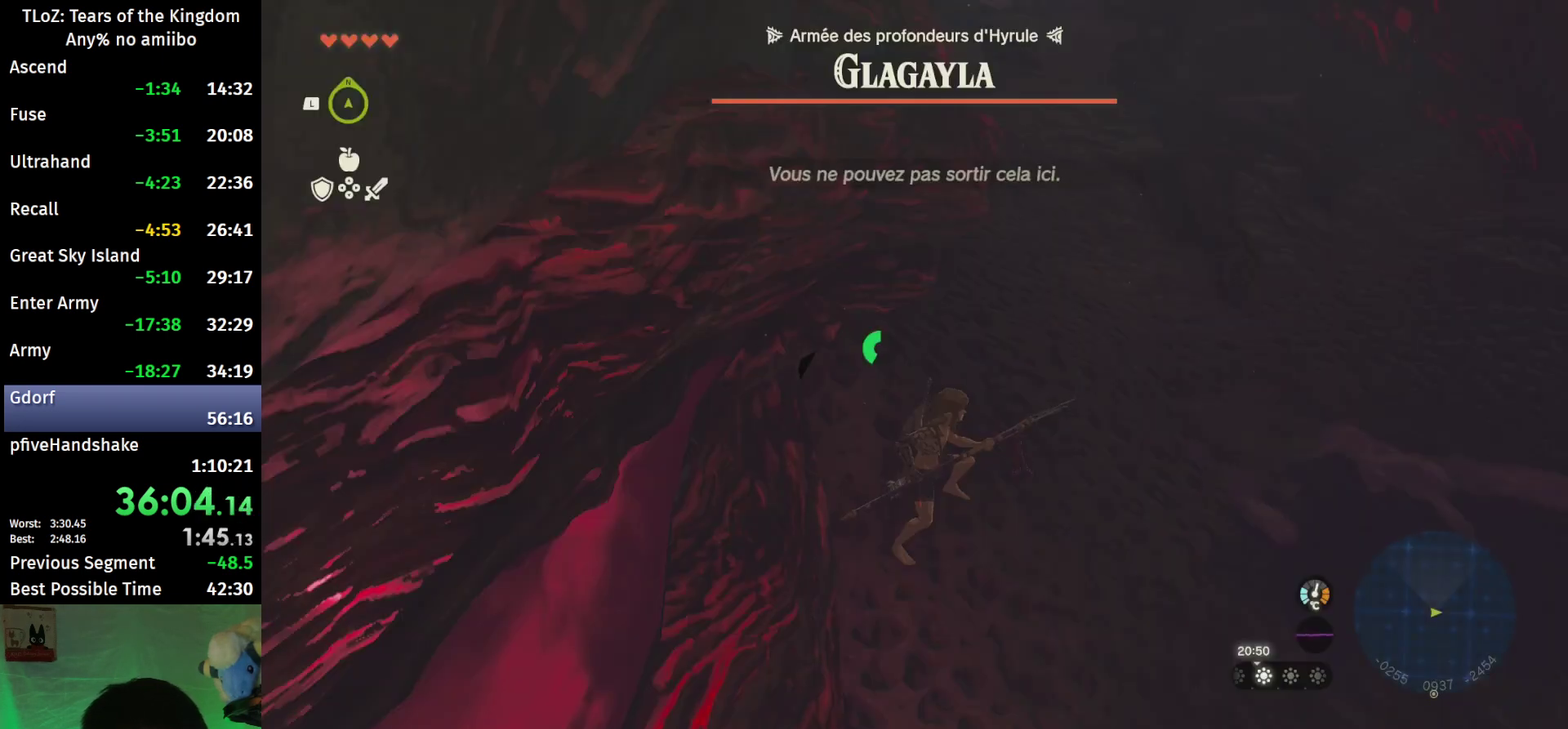
{"buttons": [], "left_stick": "center", "right_stick": "center", "events": [[167, "right_stick", "right"], [267, "right_stick", "center"], [367, "X", "down"], [500, "X", "up"]]}
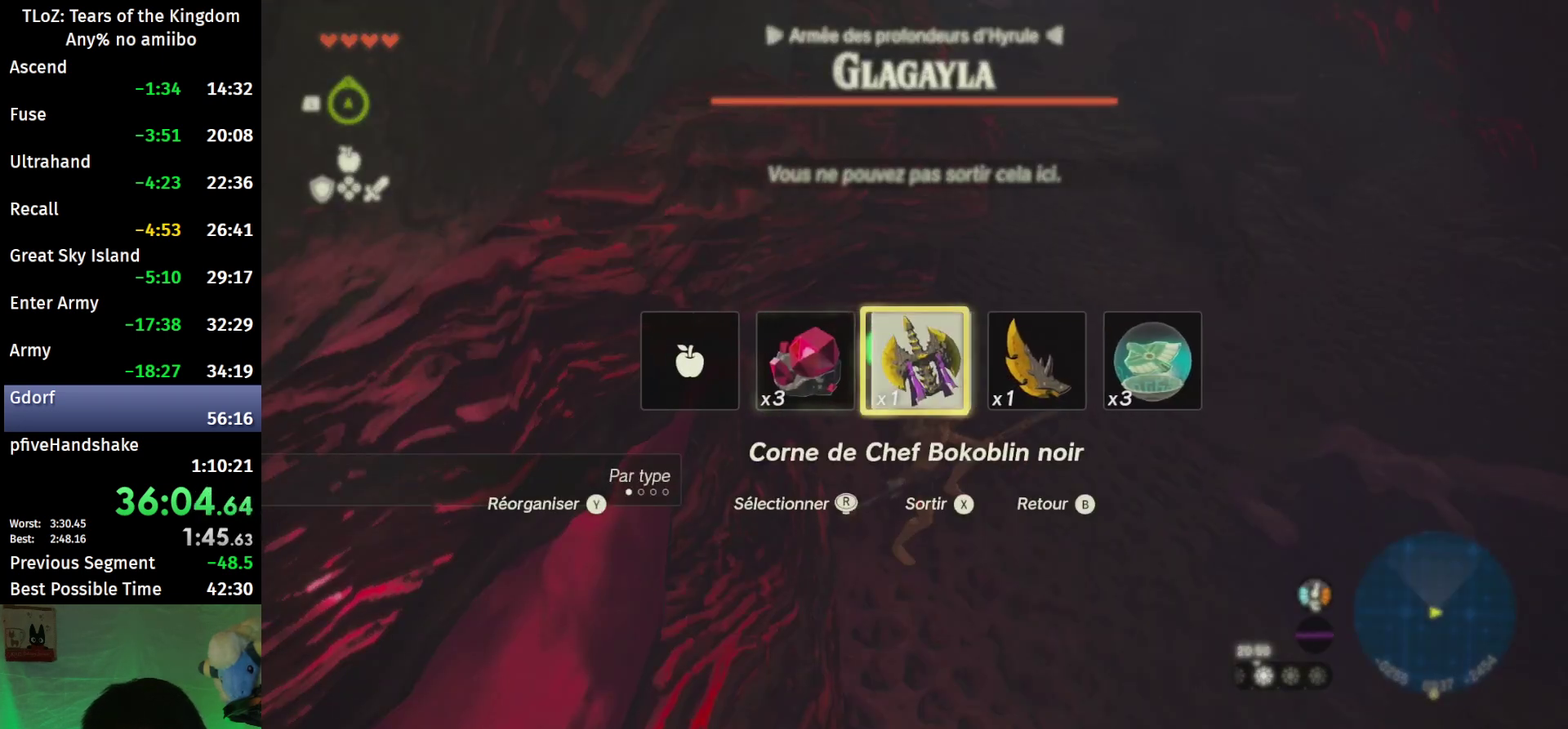
{"buttons": ["L1"], "left_stick": "center", "right_stick": "down", "events": [[167, "L1", "down"], [367, "right_stick", "down"]]}